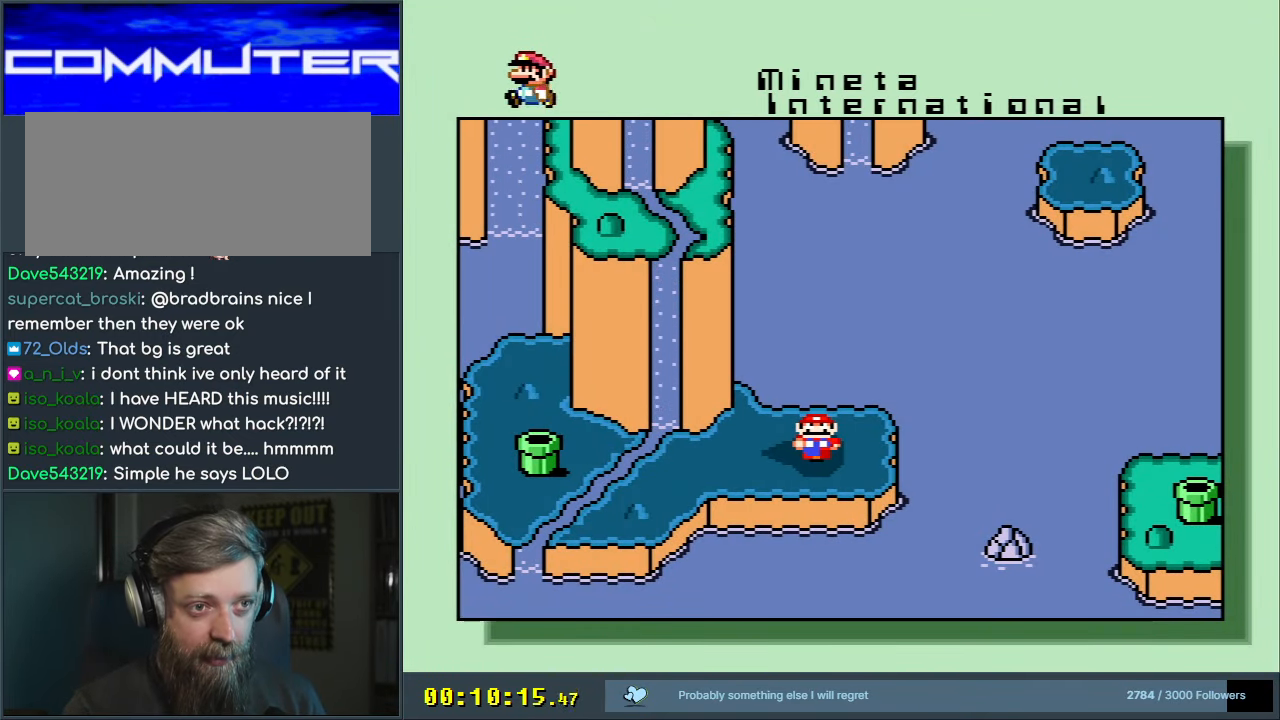
Gameplay with a controller (Nintendo layout); each line is a JSON object with the inputs held at the frame after it. "events" lists button and stick changes between this image and that frame as [ms after this image, input, new state], when the widget could be followed in between. Not read: L3 R3.
{"buttons": ["DPAD_RIGHT"], "events": [[83, "DPAD_DOWN", "up"], [283, "DPAD_RIGHT", "down"], [367, "DPAD_RIGHT", "up"], [467, "DPAD_RIGHT", "down"]]}
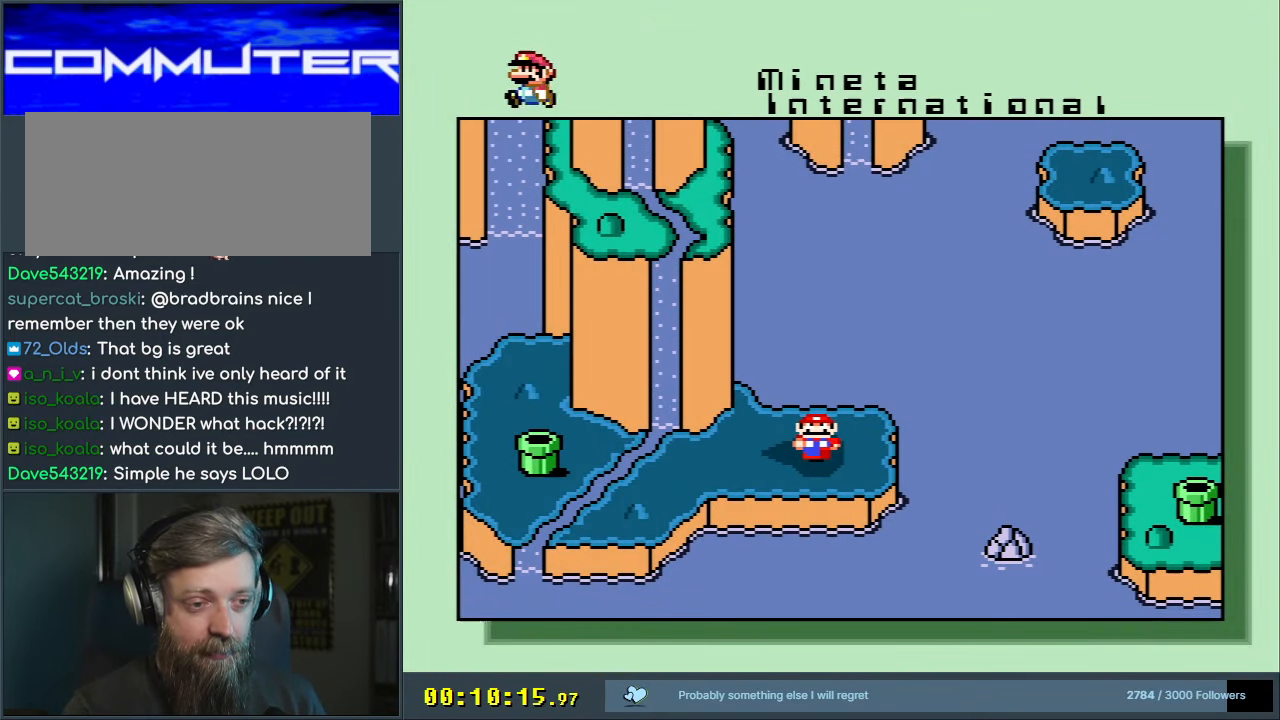
{"buttons": [], "events": [[50, "DPAD_RIGHT", "up"], [183, "DPAD_RIGHT", "down"], [250, "DPAD_RIGHT", "up"]]}
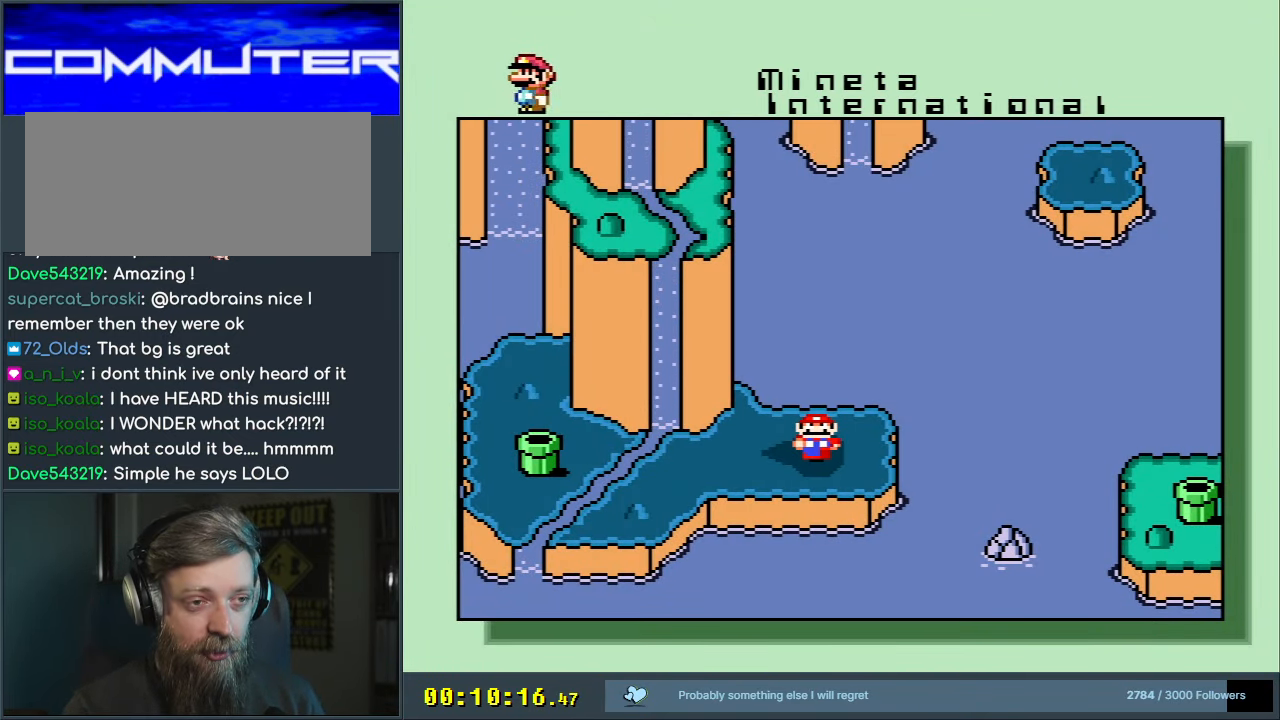
{"buttons": [], "events": []}
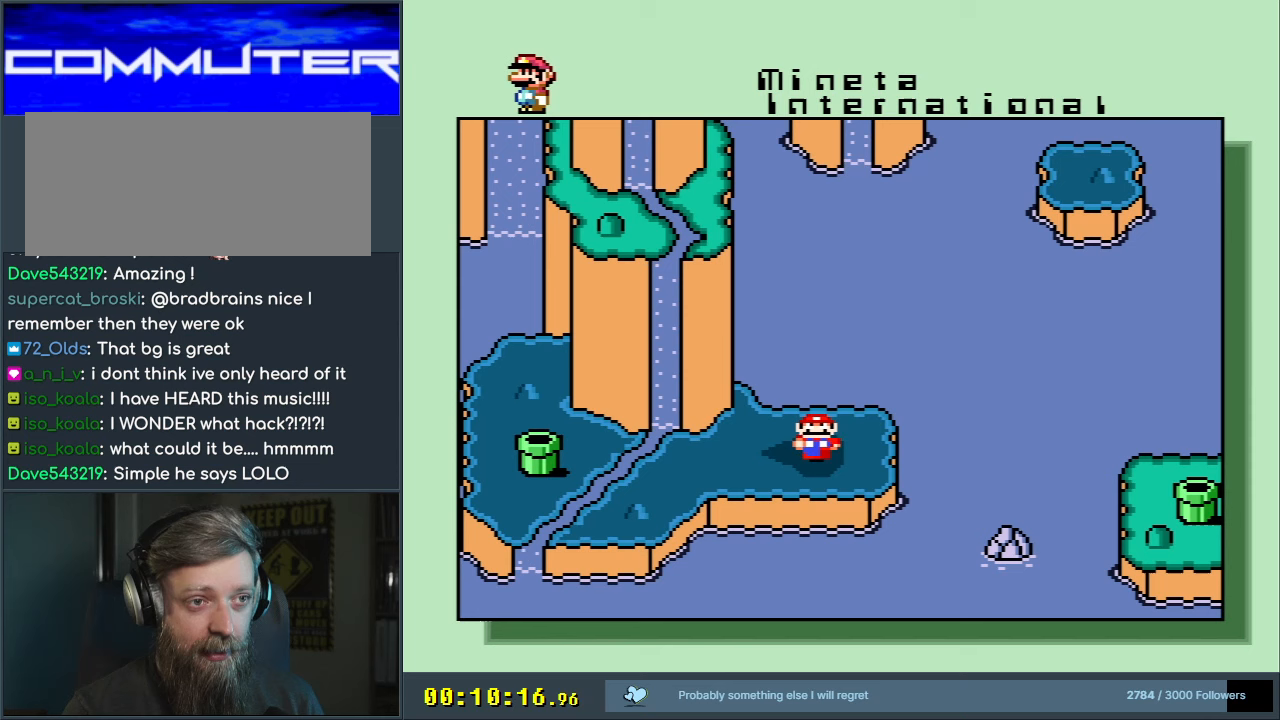
{"buttons": [], "events": []}
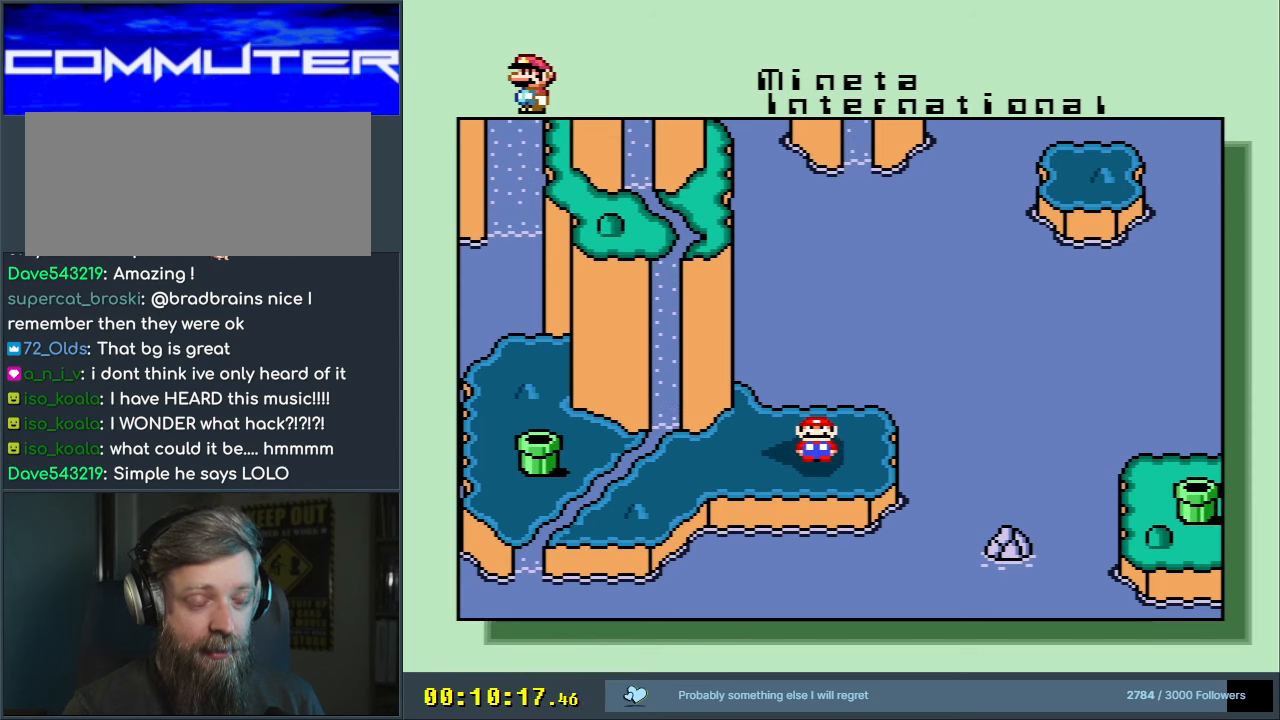
{"buttons": [], "events": []}
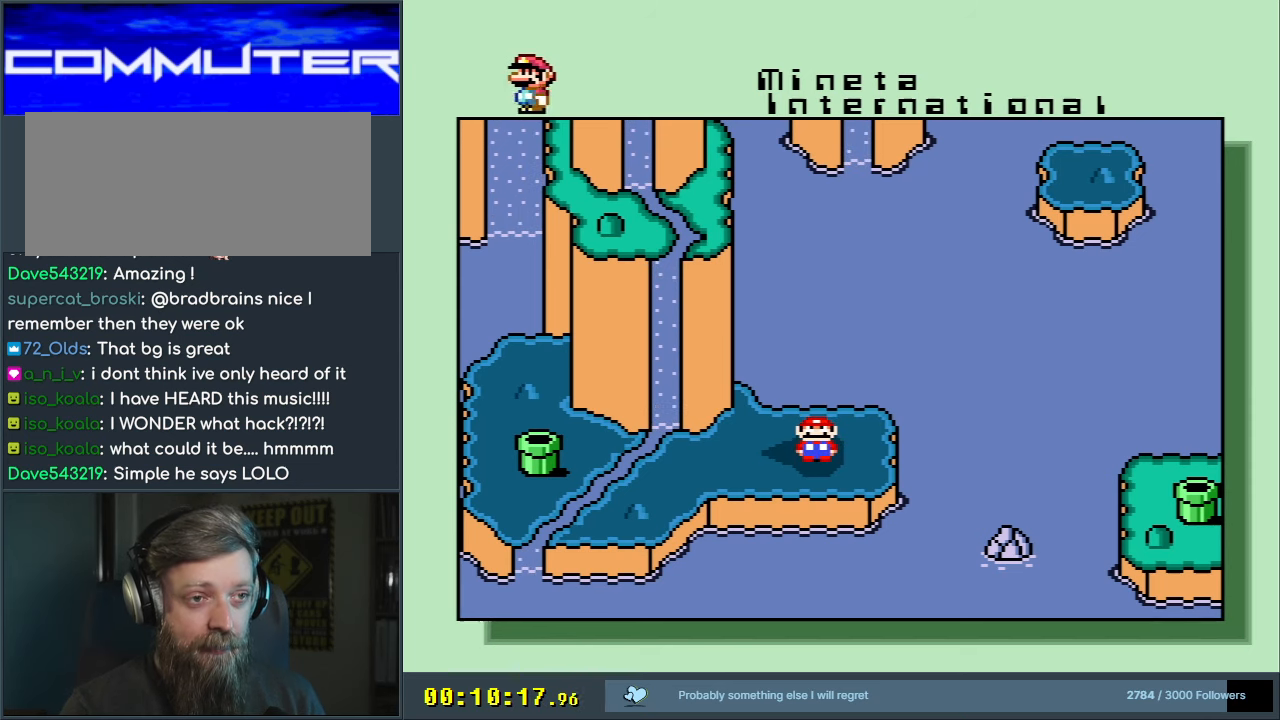
{"buttons": [], "events": []}
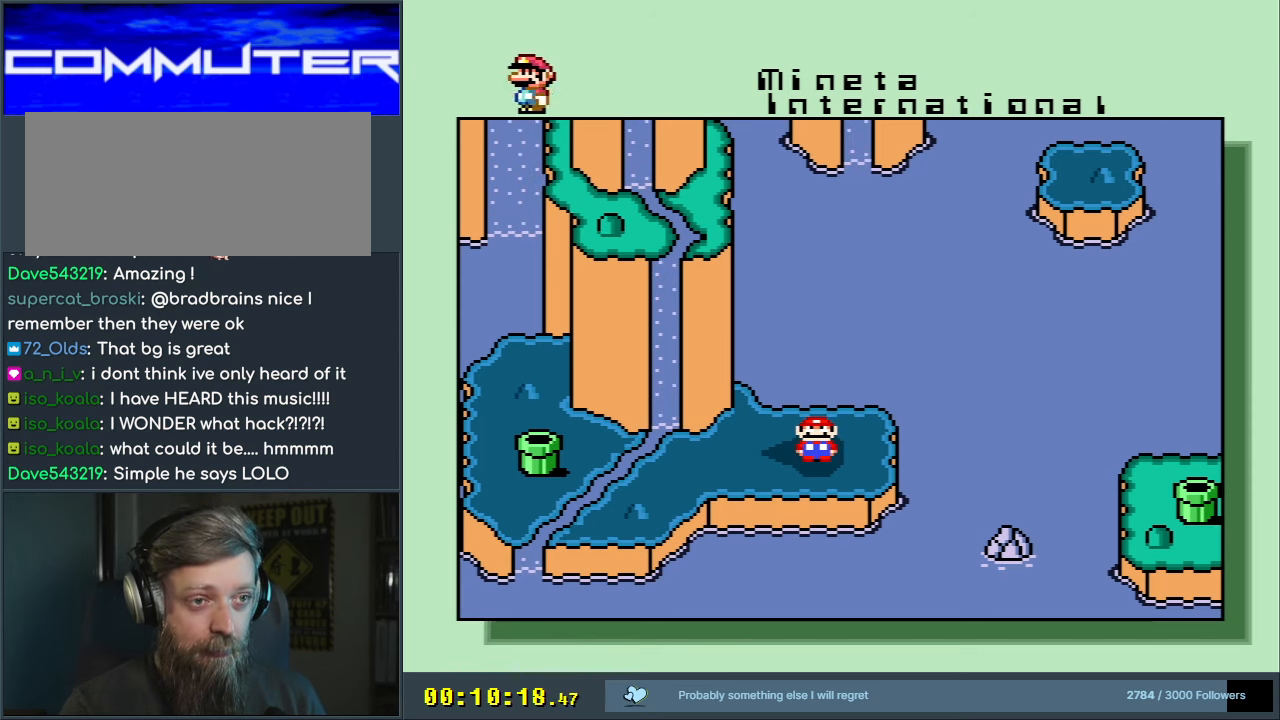
{"buttons": [], "events": []}
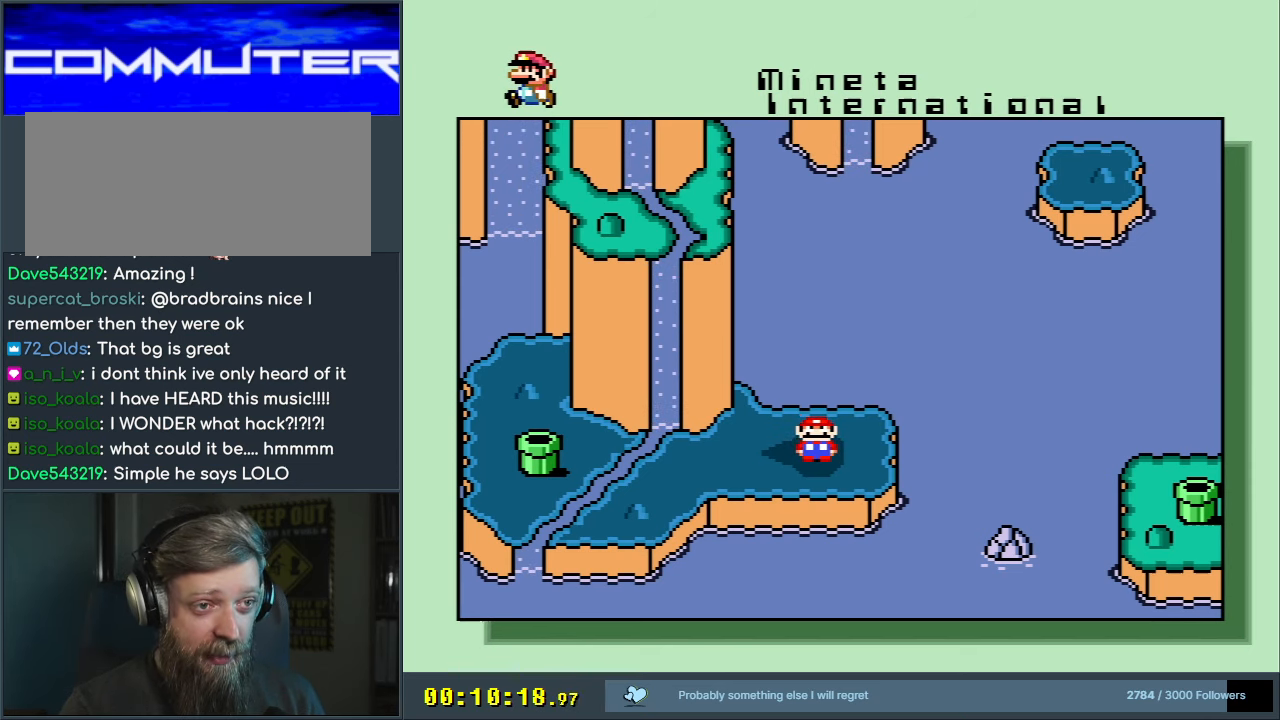
{"buttons": [], "events": []}
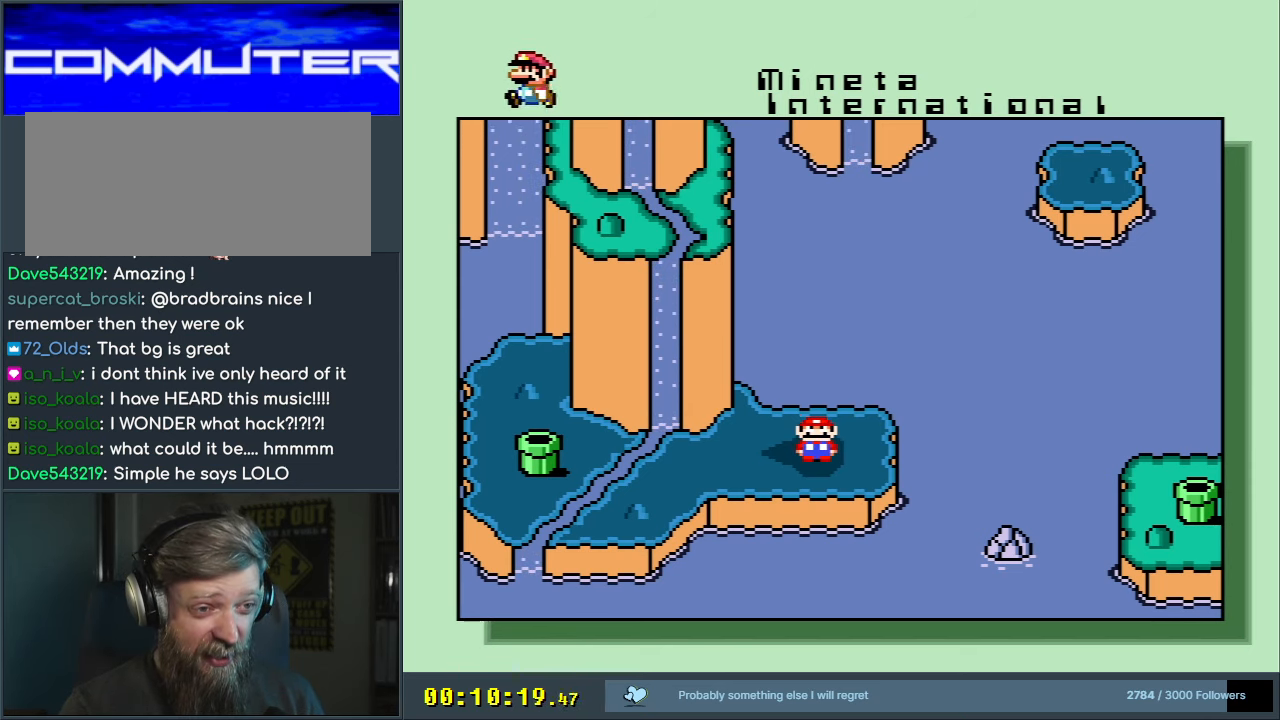
{"buttons": [], "events": []}
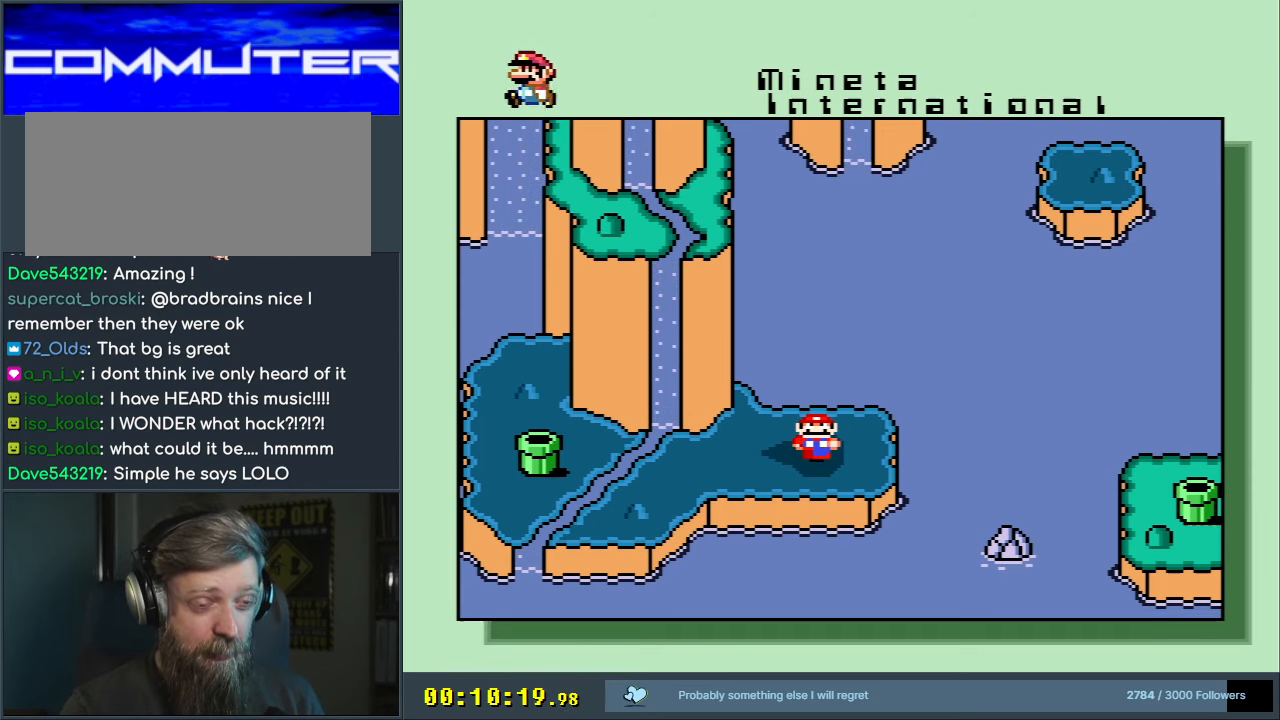
{"buttons": [], "events": []}
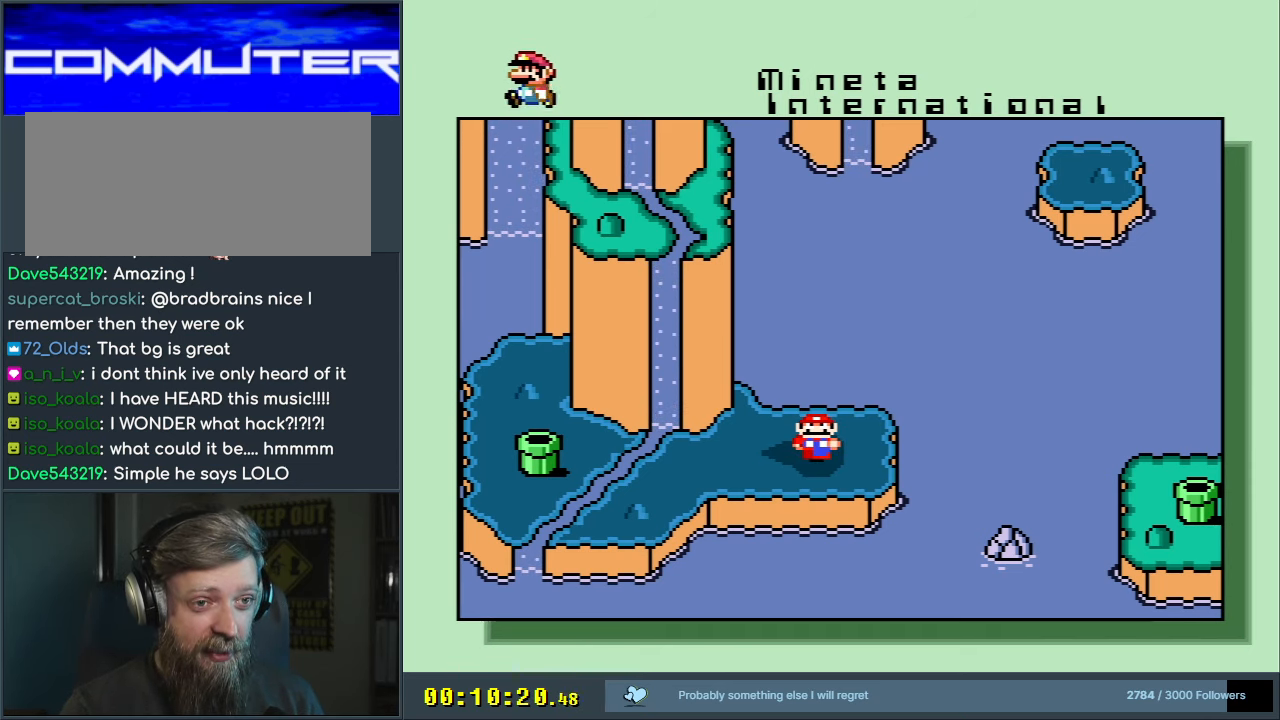
{"buttons": [], "events": []}
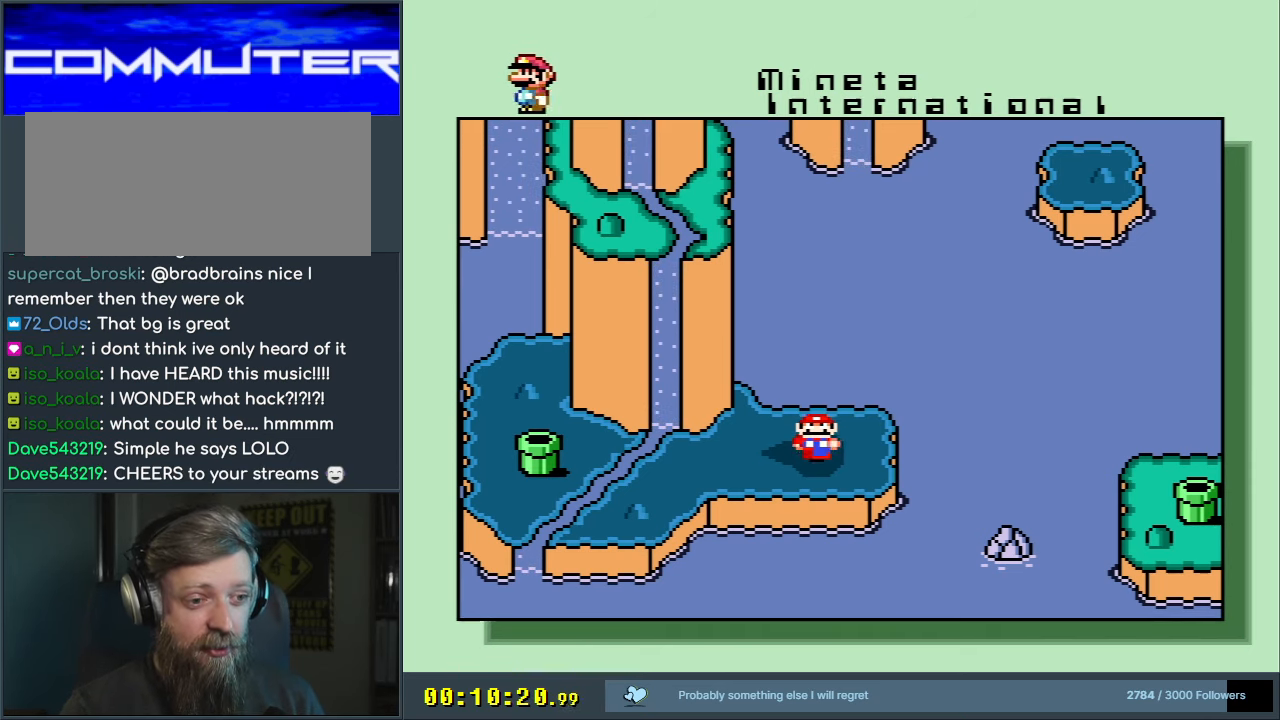
{"buttons": [], "events": [[33, "A", "down"], [483, "A", "up"]]}
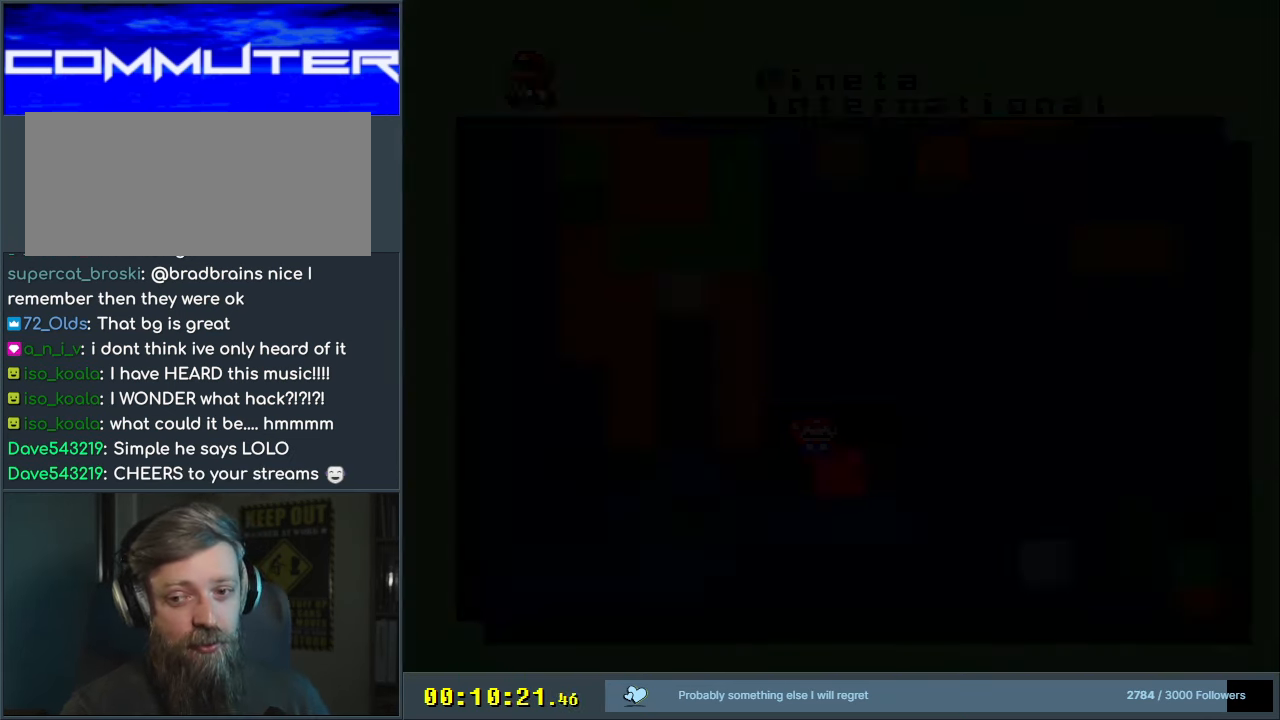
{"buttons": [], "events": []}
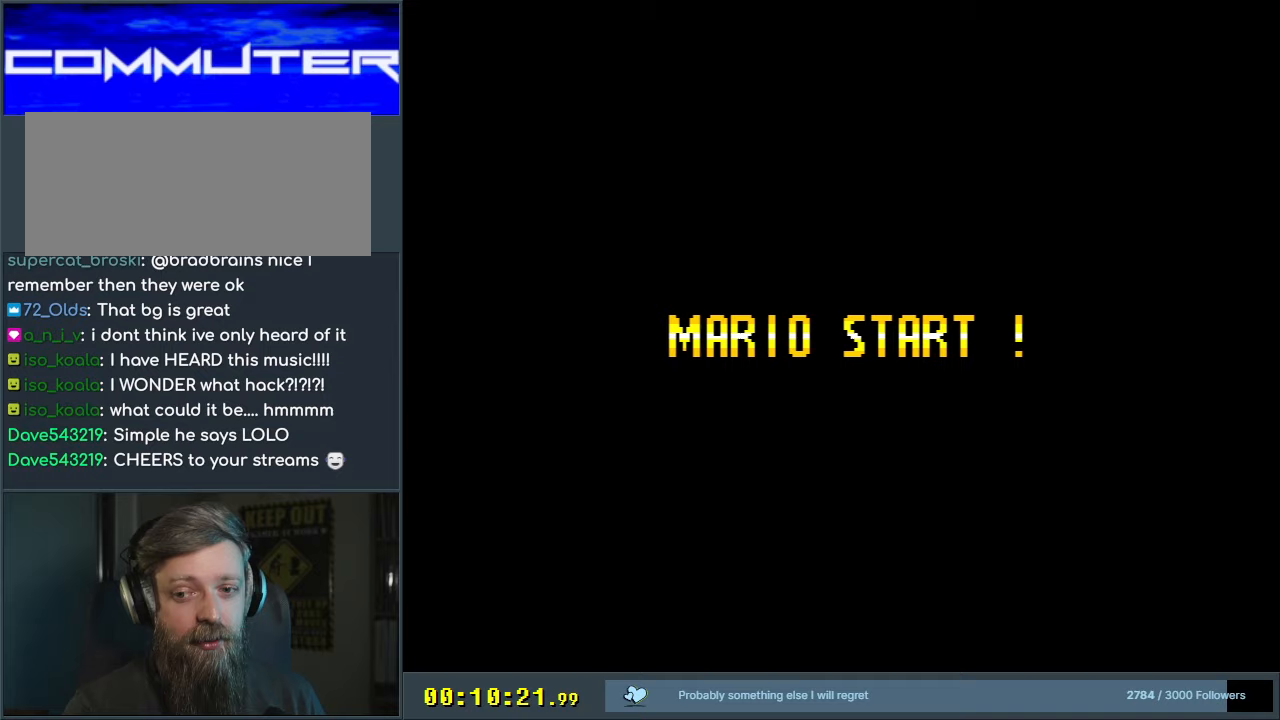
{"buttons": [], "events": []}
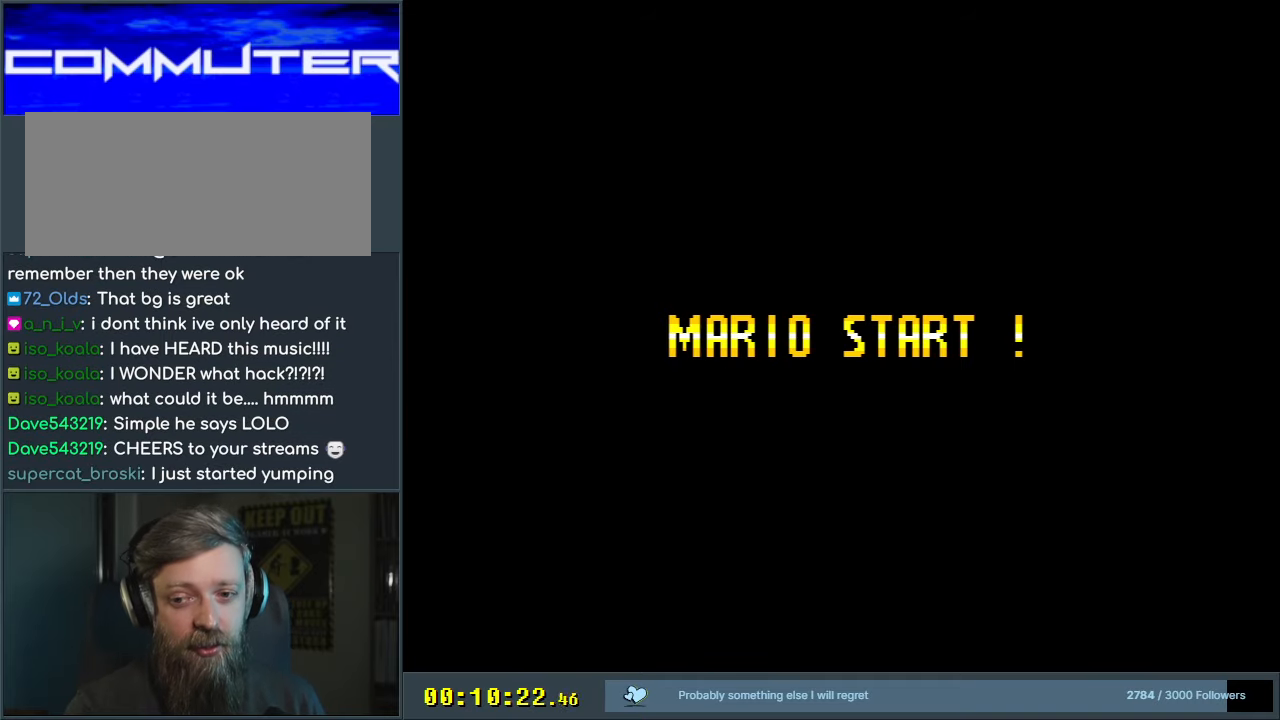
{"buttons": [], "events": []}
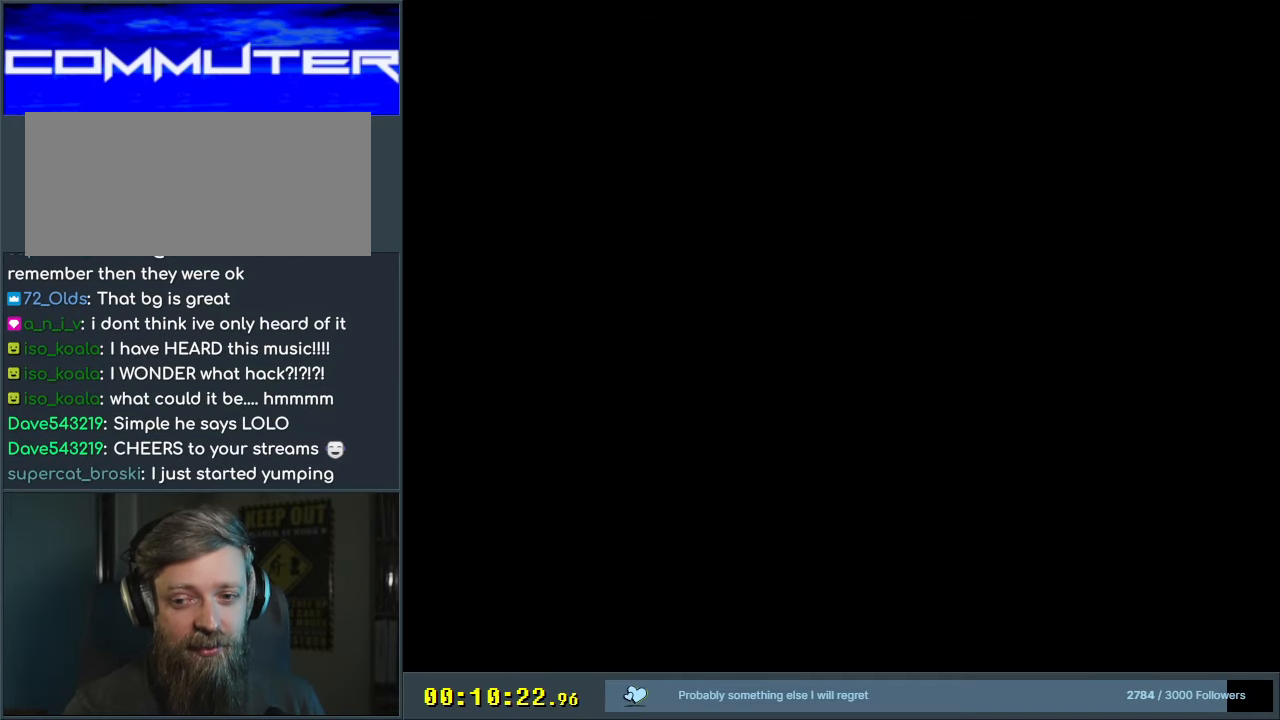
{"buttons": [], "events": []}
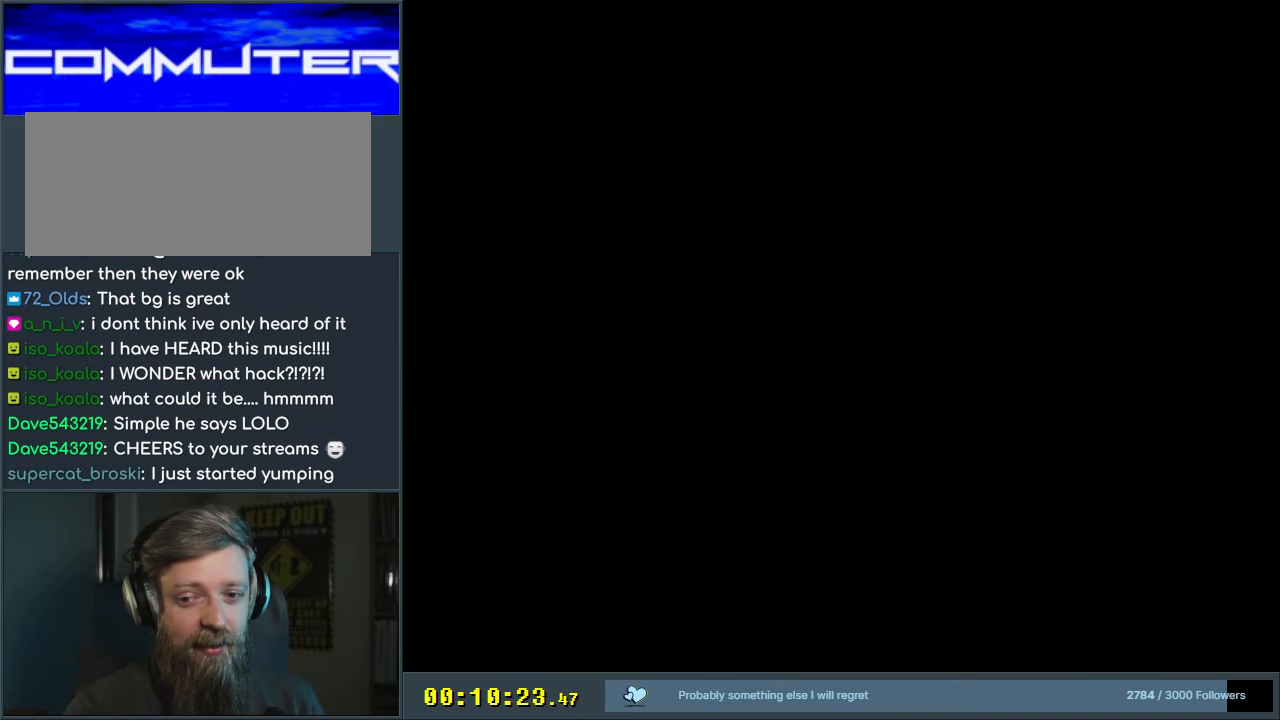
{"buttons": [], "events": []}
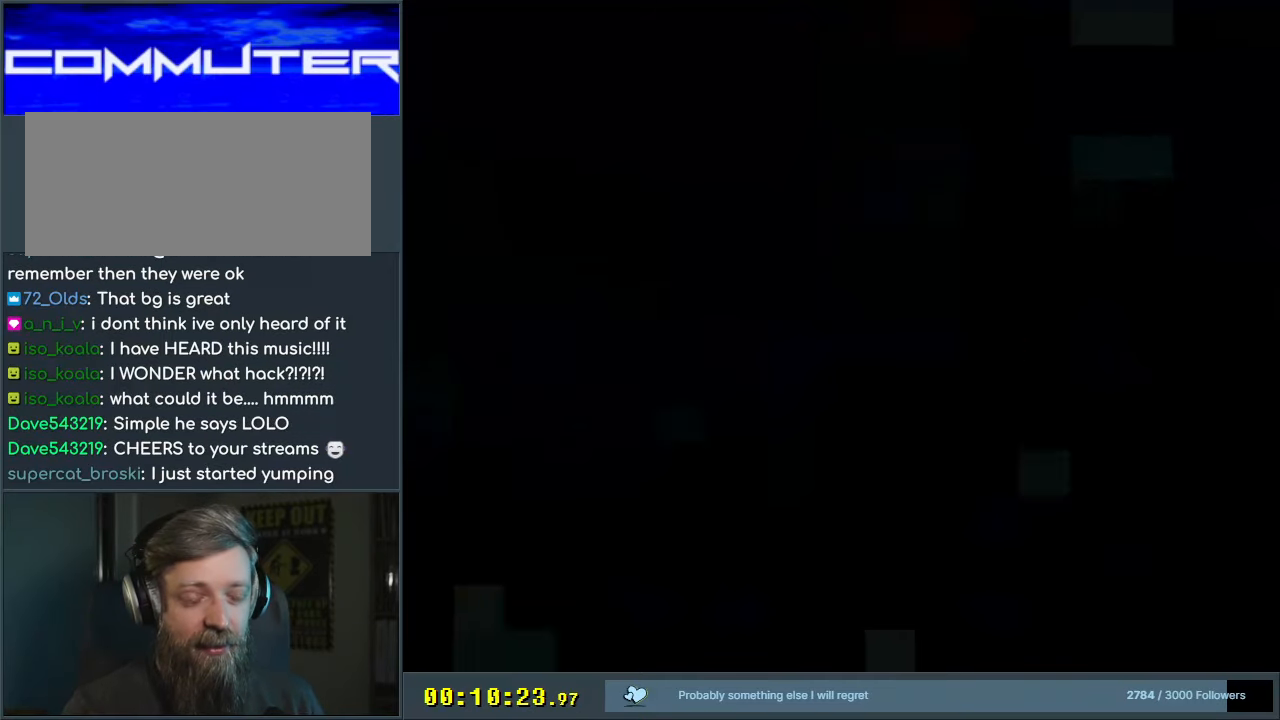
{"buttons": ["Y"], "events": [[67, "Y", "down"]]}
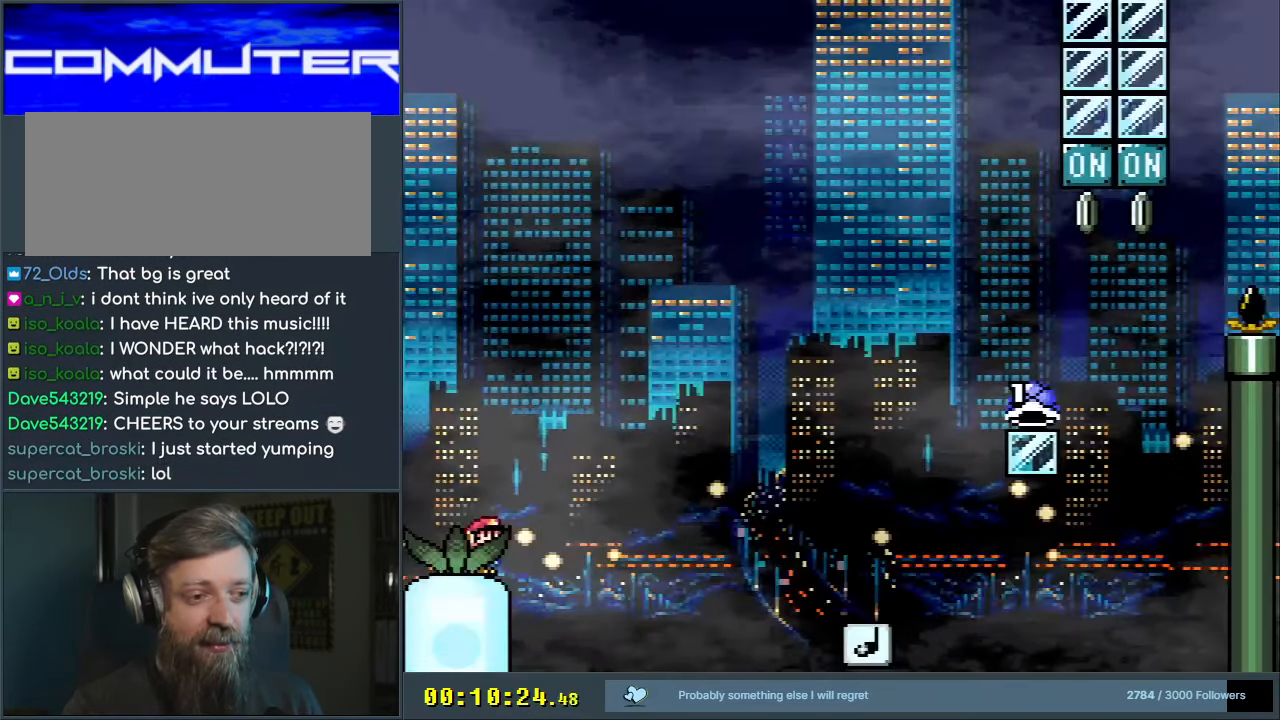
{"buttons": ["Y"], "events": []}
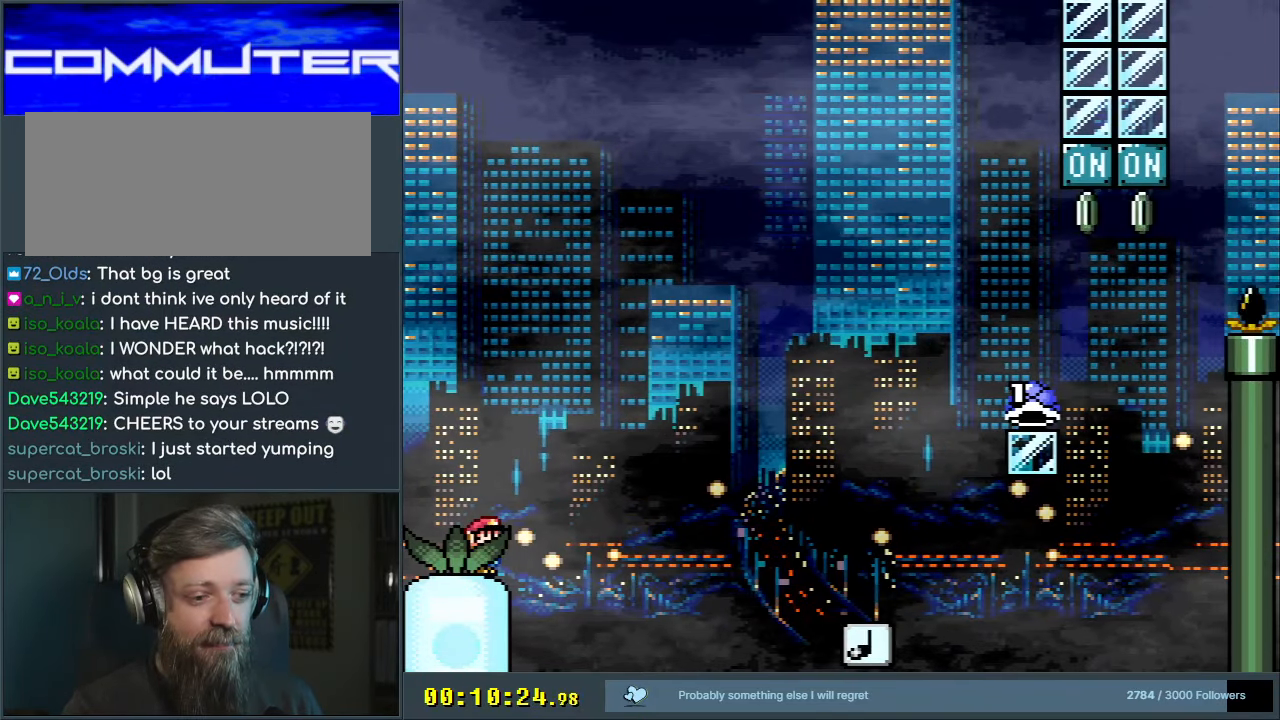
{"buttons": ["B", "Y", "DPAD_RIGHT"], "events": [[33, "DPAD_LEFT", "down"], [167, "DPAD_LEFT", "up"], [283, "DPAD_RIGHT", "down"], [450, "B", "down"]]}
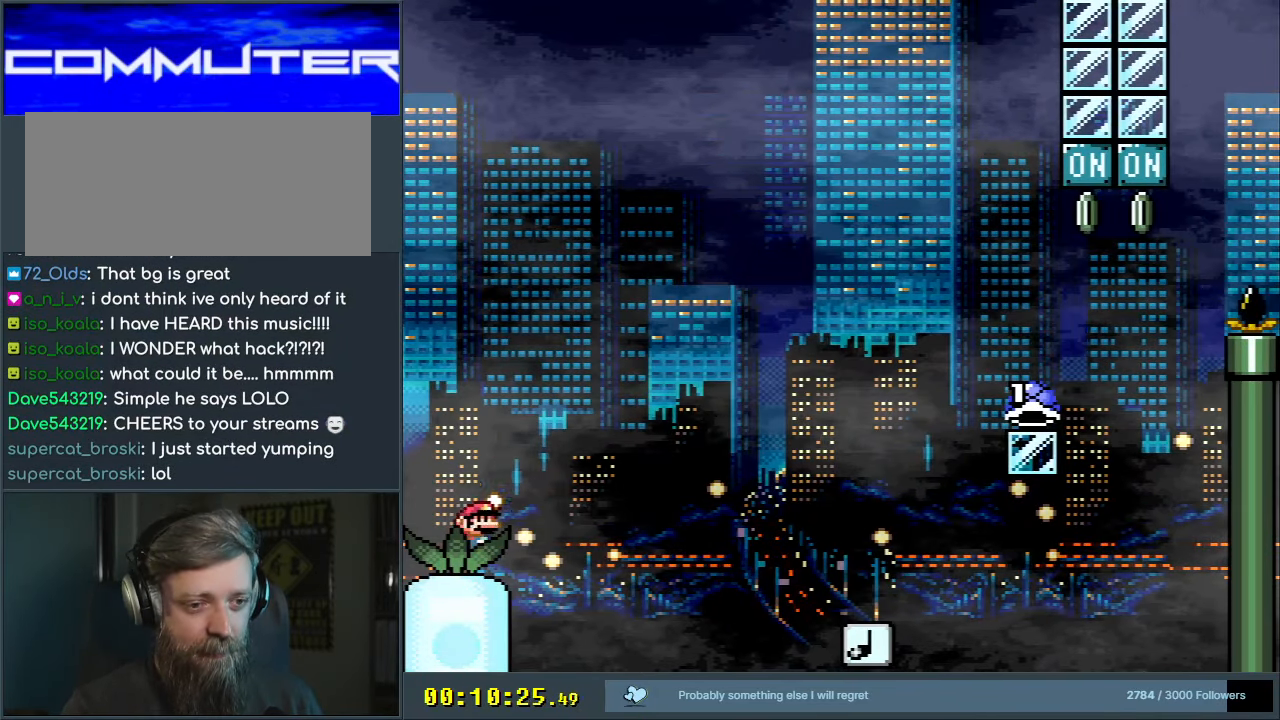
{"buttons": ["Y", "DPAD_RIGHT"], "events": [[400, "B", "up"]]}
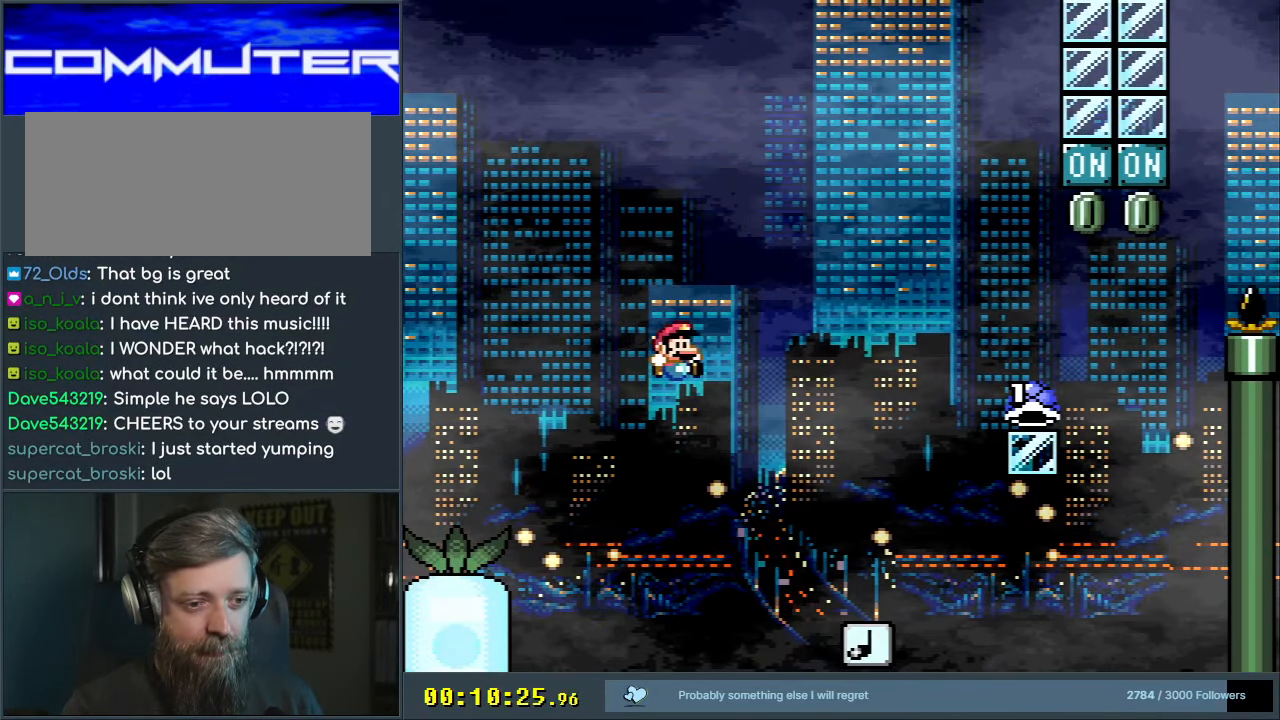
{"buttons": ["B", "Y", "DPAD_RIGHT"], "events": [[167, "B", "down"]]}
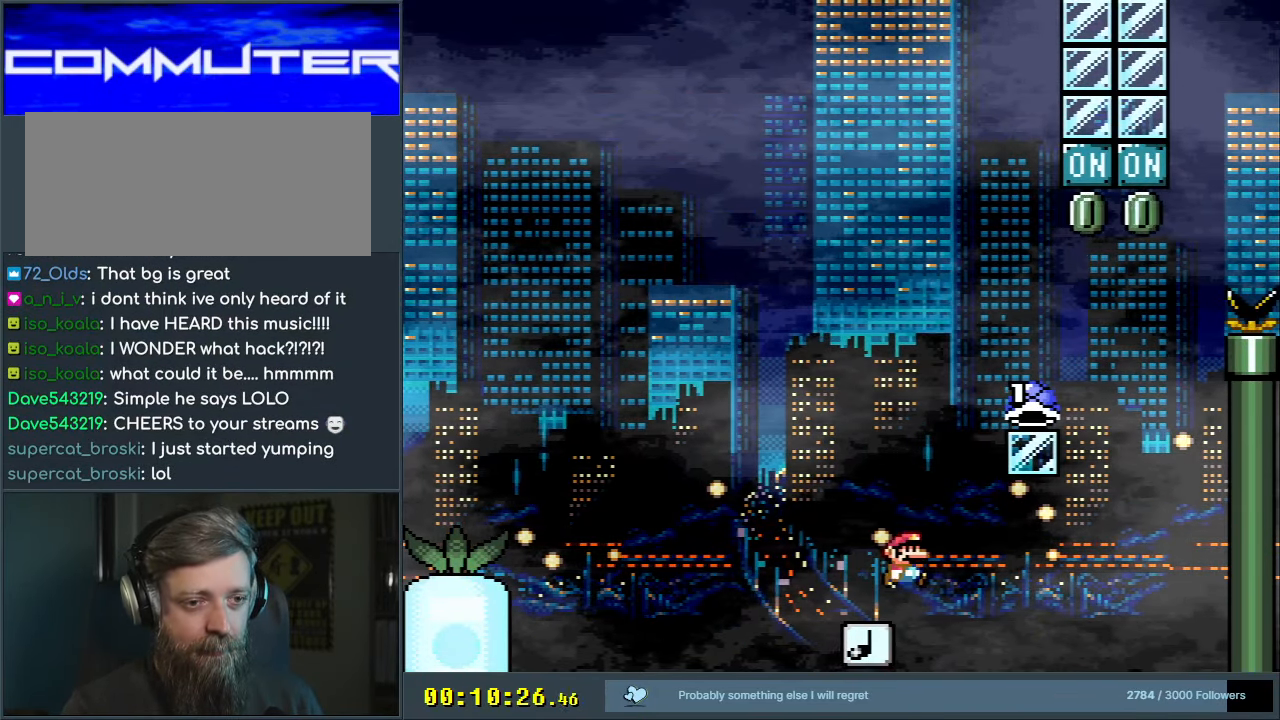
{"buttons": ["B", "DPAD_LEFT"], "events": [[167, "DPAD_RIGHT", "up"], [167, "DPAD_UP", "down"], [267, "DPAD_LEFT", "down"], [283, "Y", "up"], [400, "DPAD_UP", "up"]]}
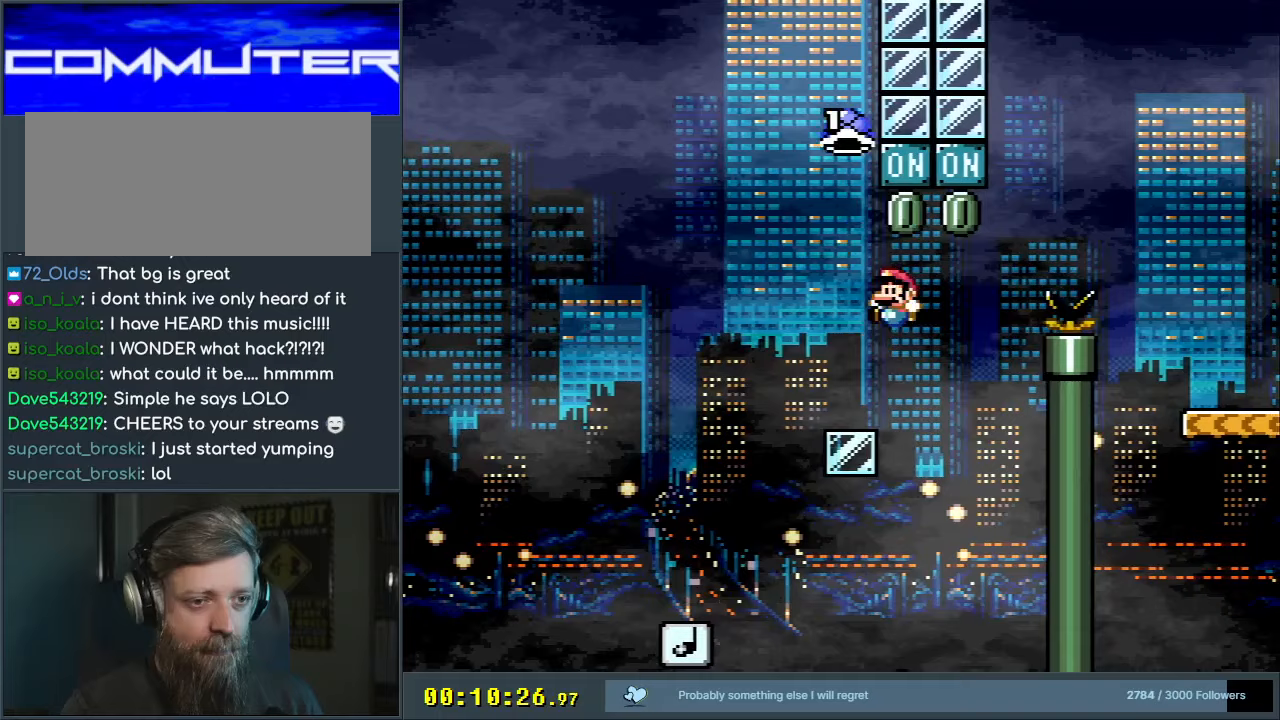
{"buttons": [], "events": [[83, "DPAD_LEFT", "up"], [317, "B", "up"]]}
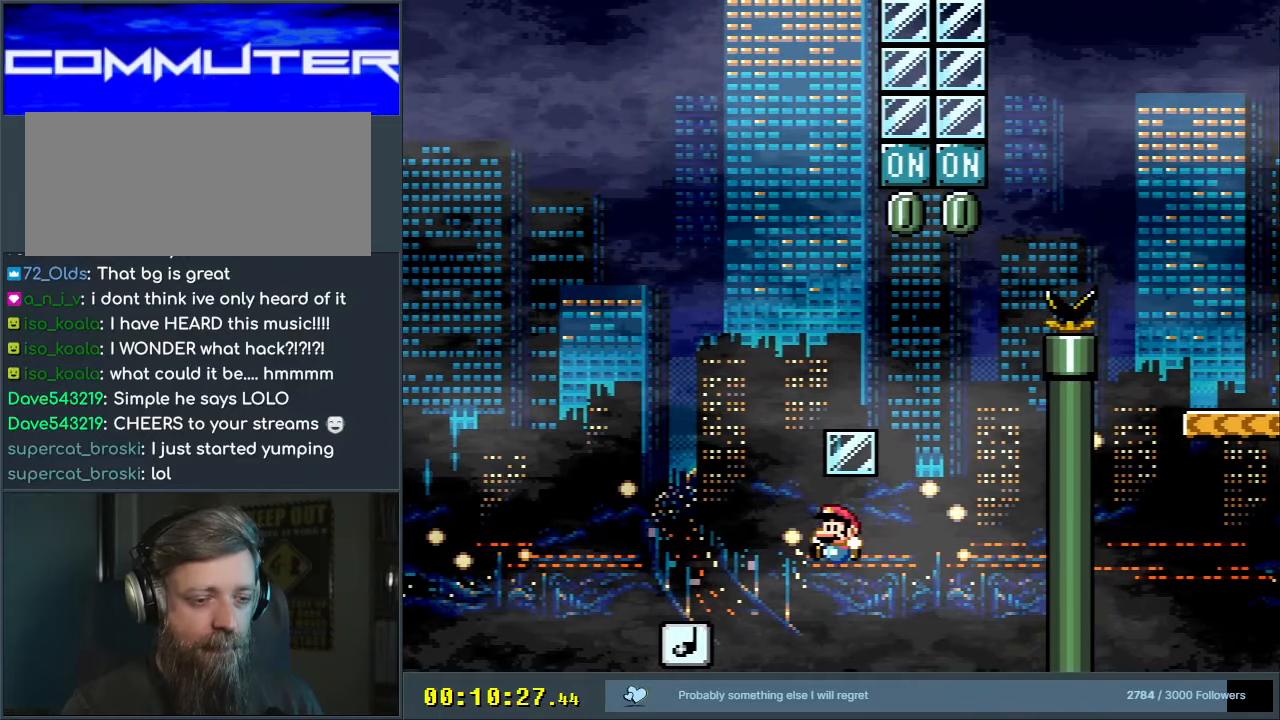
{"buttons": ["A"], "events": [[283, "A", "down"], [383, "A", "up"], [467, "A", "down"]]}
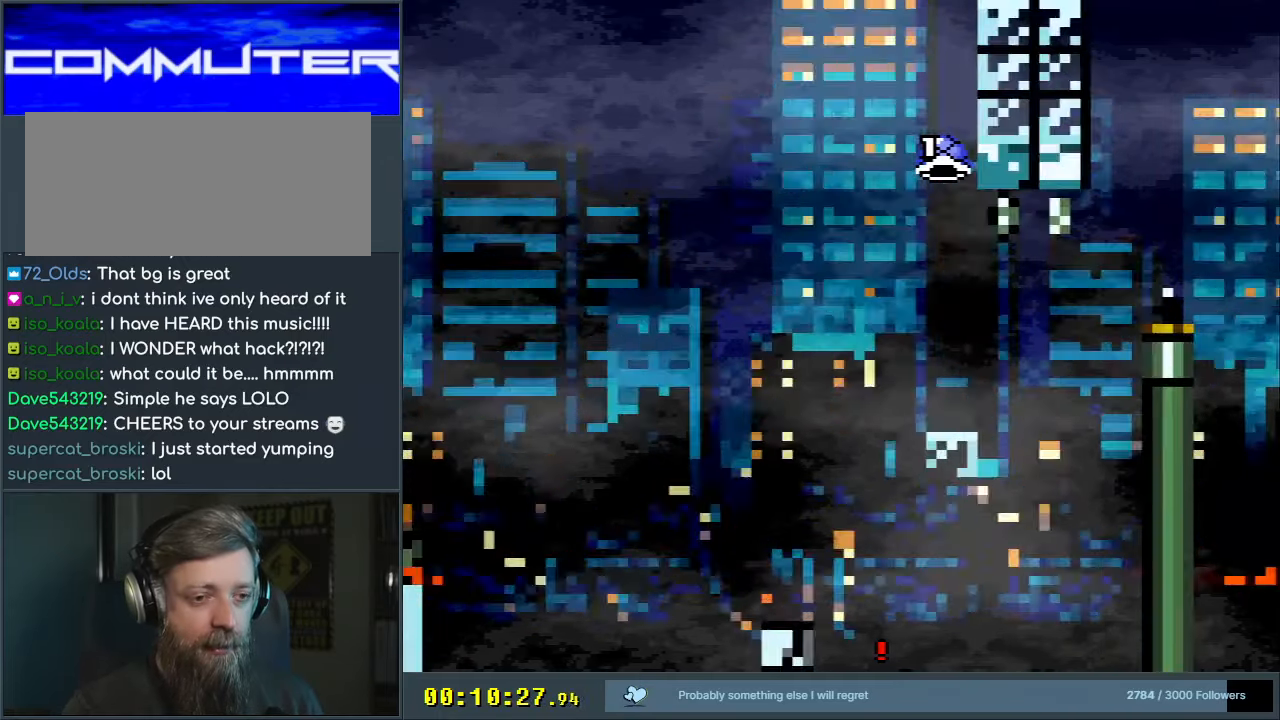
{"buttons": [], "events": [[17, "A", "up"], [133, "A", "down"], [217, "A", "up"], [283, "A", "down"], [367, "A", "up"]]}
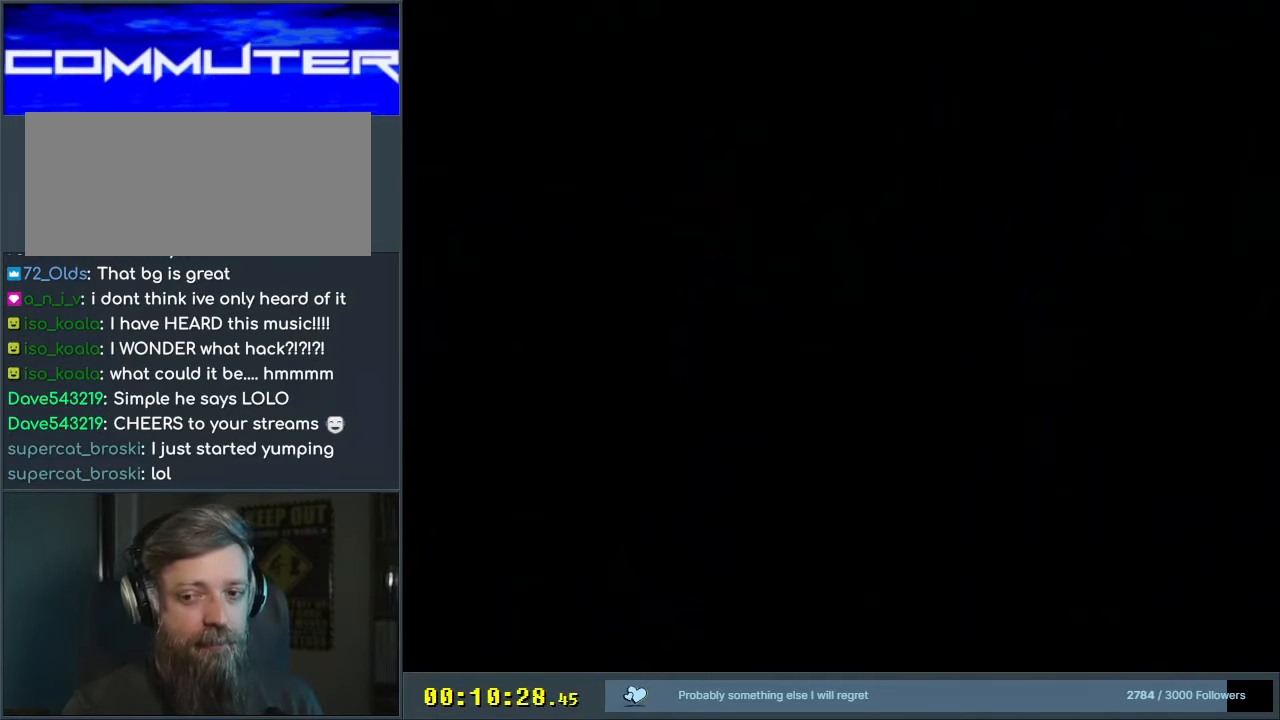
{"buttons": ["Y"], "events": [[167, "Y", "down"], [333, "Y", "up"], [467, "Y", "down"]]}